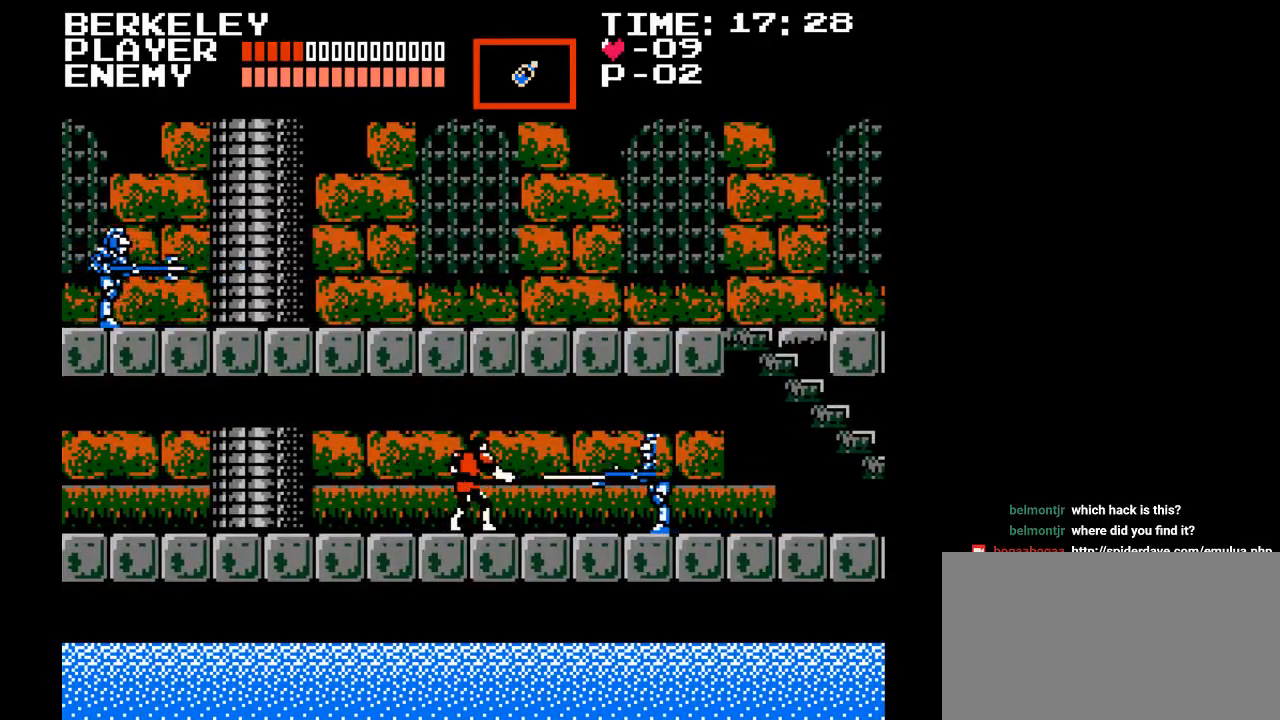
Gameplay with a controller (Nintendo layout); each line is a JSON object with the inputs held at the frame after it. "events" lists button and stick changes between this image and that frame as [ms after this image, input, new state], when the widget could be followed in between. Not read: L3 R3.
{"buttons": ["Y"], "events": [[17, "Y", "down"], [200, "Y", "up"], [267, "Y", "down"], [350, "Y", "up"], [417, "Y", "down"]]}
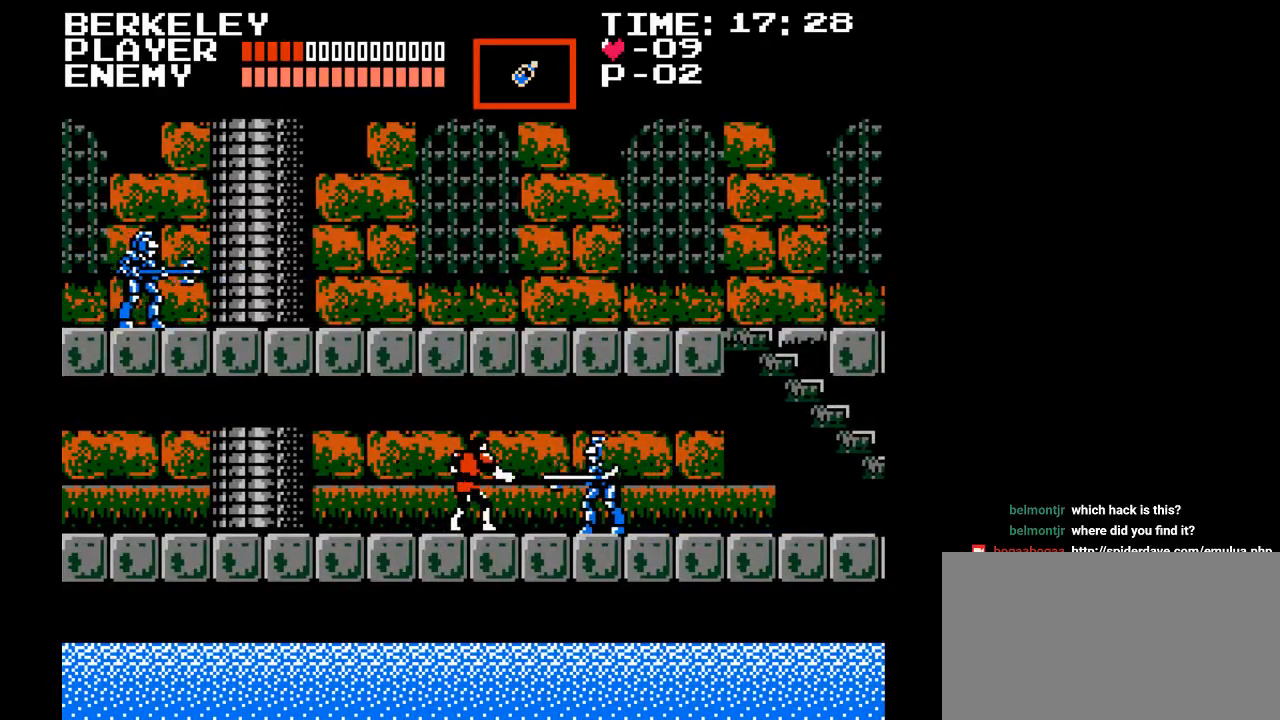
{"buttons": [], "events": [[17, "Y", "up"], [67, "Y", "down"], [167, "Y", "up"], [233, "Y", "down"], [333, "Y", "up"], [383, "Y", "down"], [500, "Y", "up"]]}
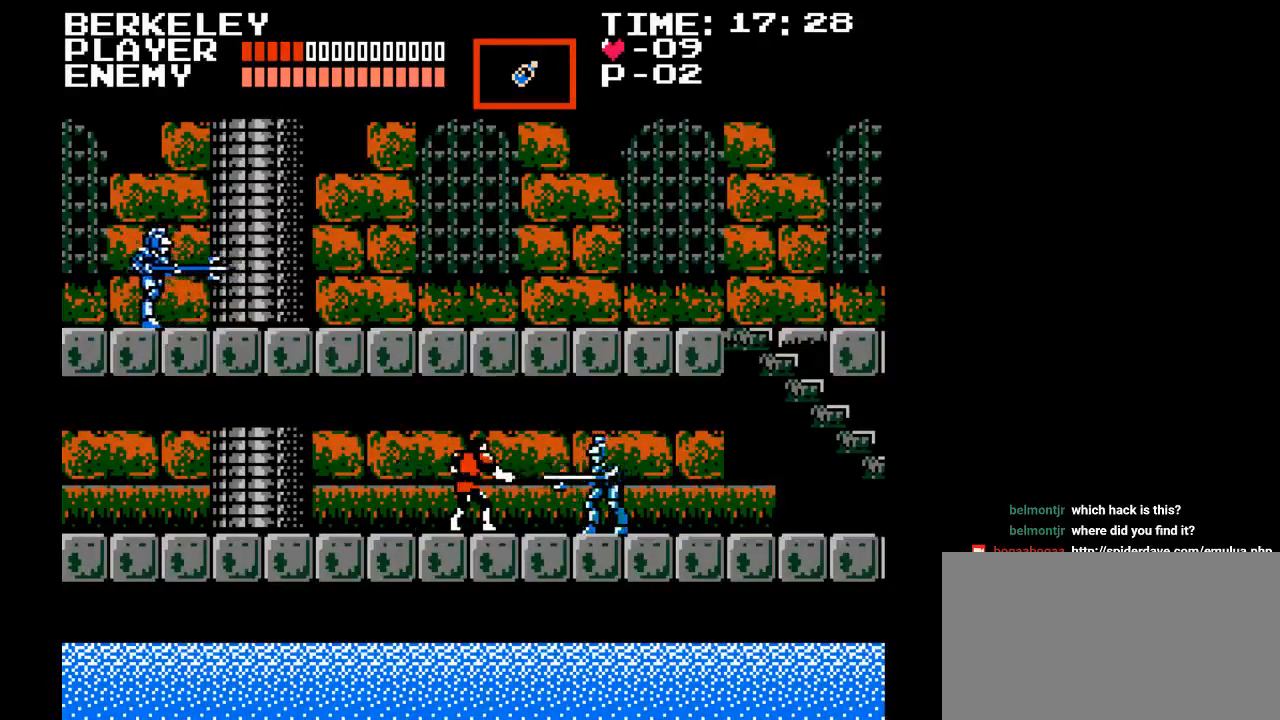
{"buttons": [], "events": [[50, "Y", "down"], [133, "Y", "up"], [200, "Y", "down"], [300, "Y", "up"], [350, "Y", "down"], [467, "Y", "up"]]}
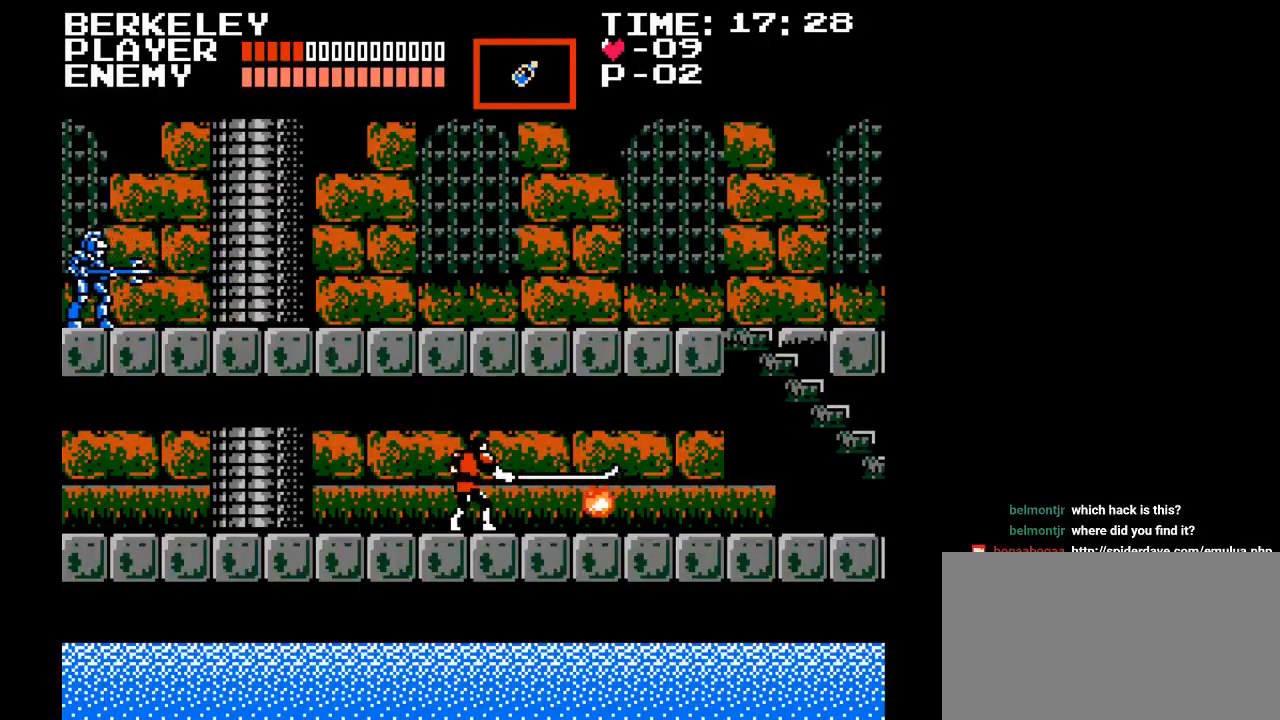
{"buttons": ["DPAD_RIGHT"], "events": [[33, "Y", "down"], [117, "Y", "up"], [183, "Y", "down"], [233, "DPAD_RIGHT", "down"], [283, "Y", "up"], [350, "Y", "down"], [433, "Y", "up"]]}
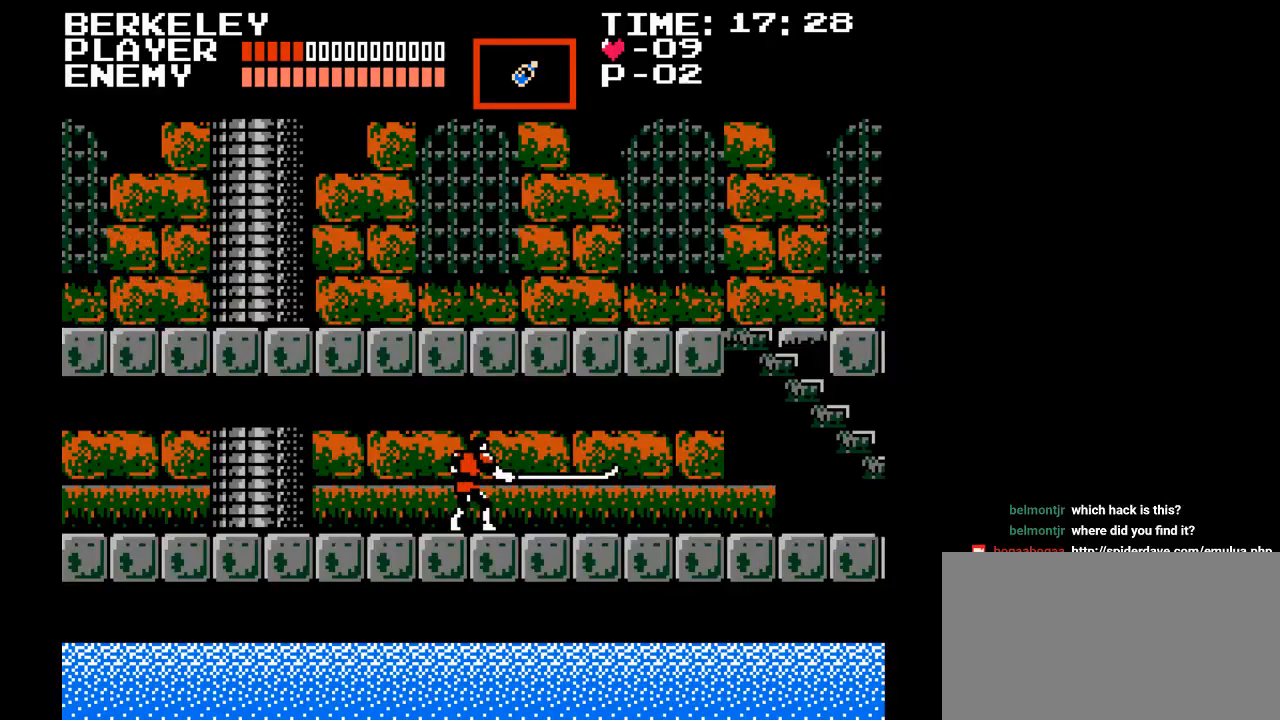
{"buttons": ["DPAD_LEFT"], "events": [[350, "DPAD_LEFT", "down"], [350, "DPAD_RIGHT", "up"]]}
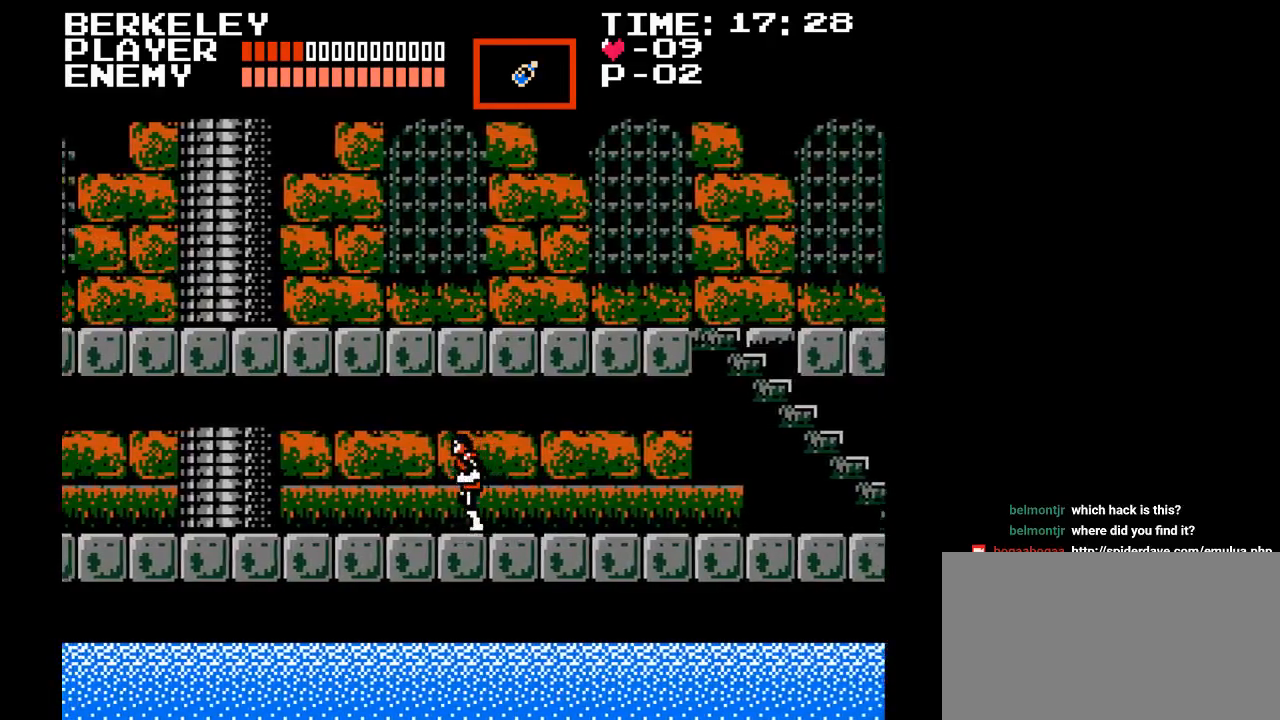
{"buttons": ["DPAD_LEFT"], "events": []}
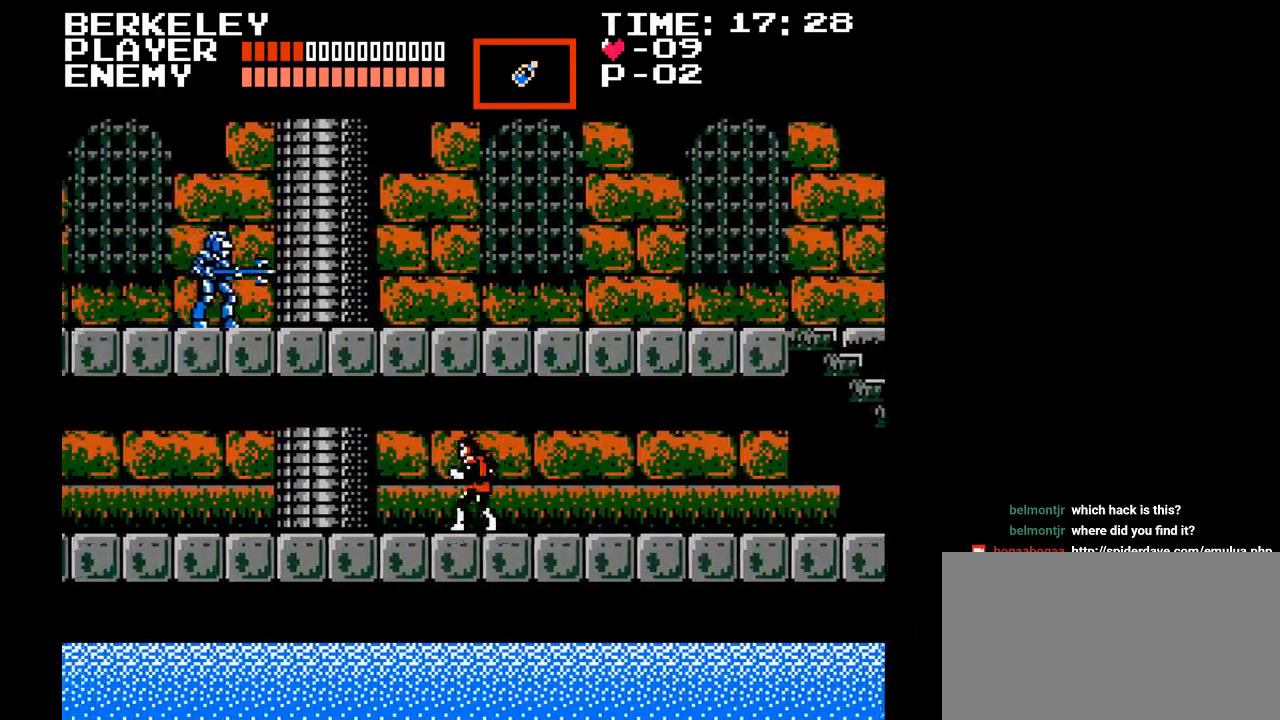
{"buttons": ["DPAD_LEFT"], "events": []}
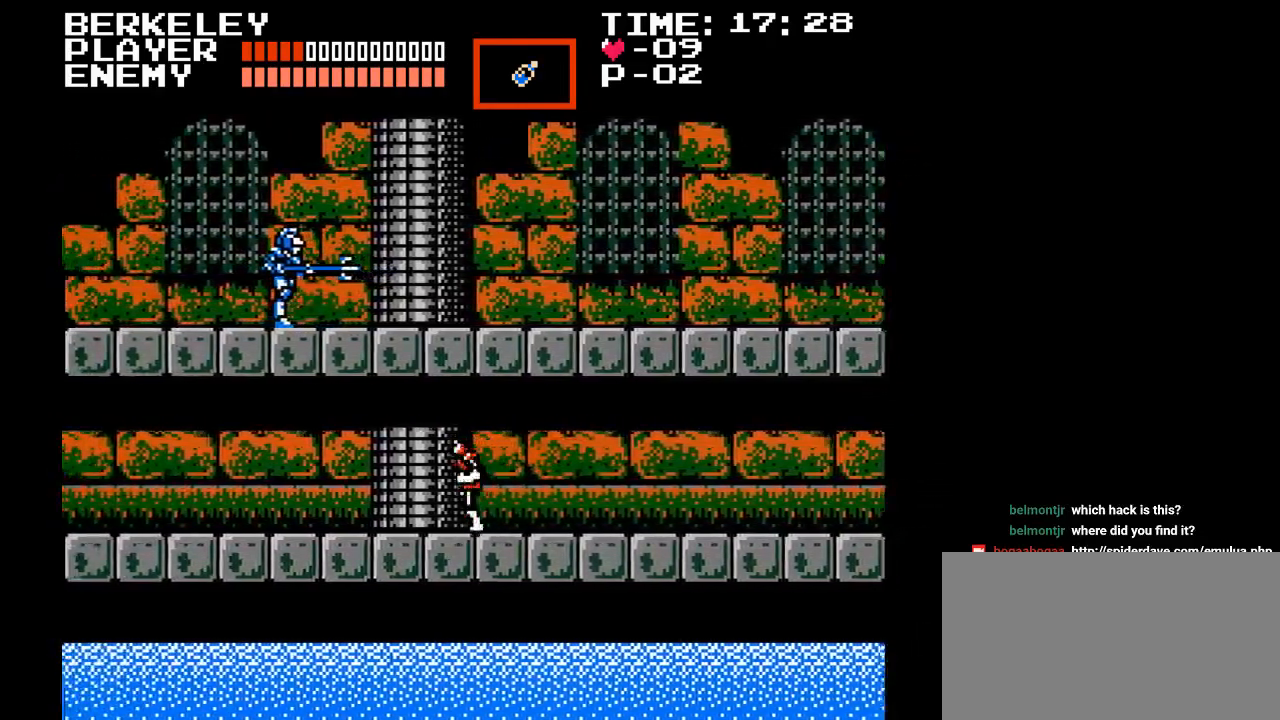
{"buttons": ["DPAD_LEFT"], "events": []}
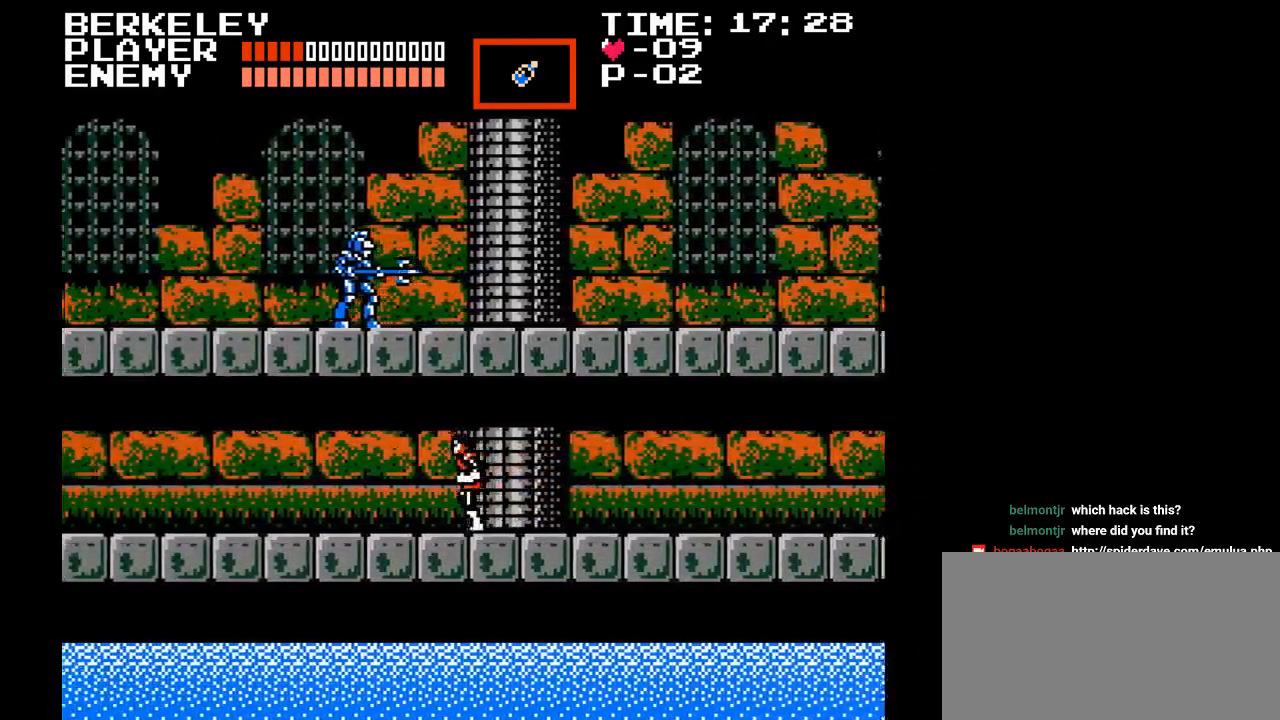
{"buttons": ["DPAD_LEFT"], "events": []}
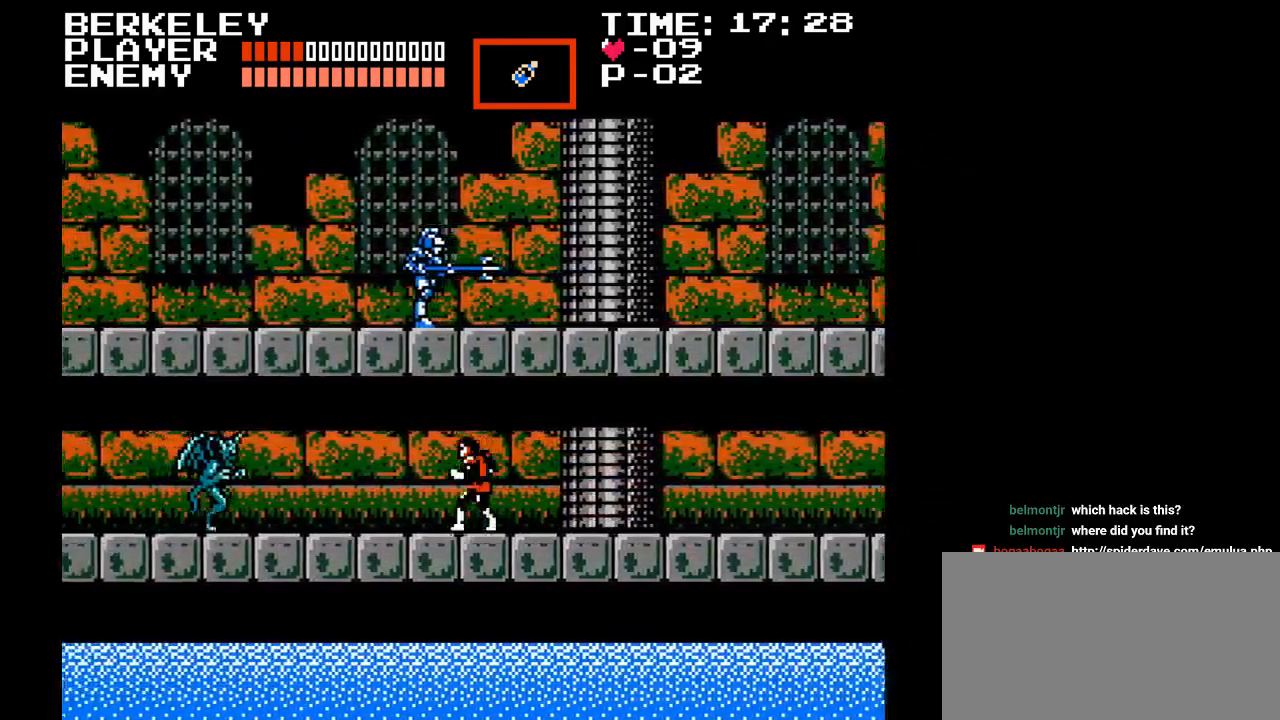
{"buttons": [], "events": [[350, "Y", "down"], [467, "DPAD_LEFT", "up"], [467, "Y", "up"]]}
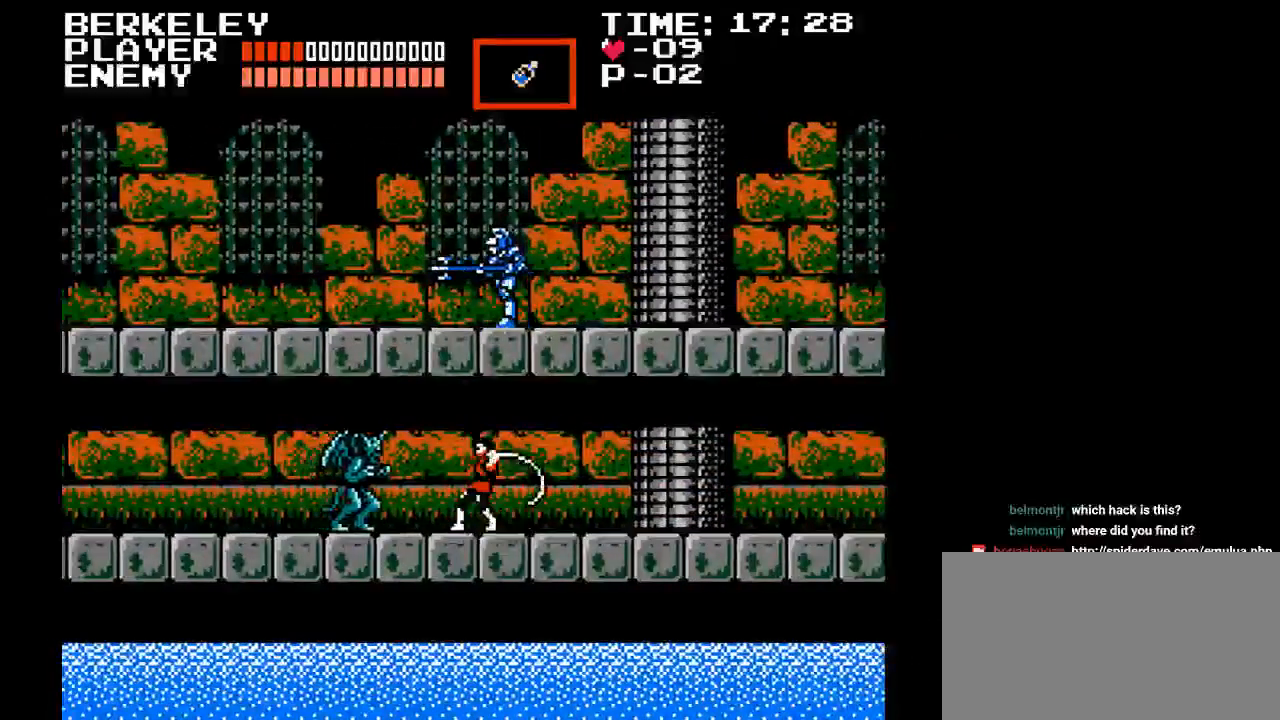
{"buttons": [], "events": [[33, "Y", "down"], [100, "Y", "up"], [133, "Y", "down"], [233, "Y", "up"], [283, "Y", "down"], [350, "Y", "up"], [450, "Y", "down"], [500, "Y", "up"]]}
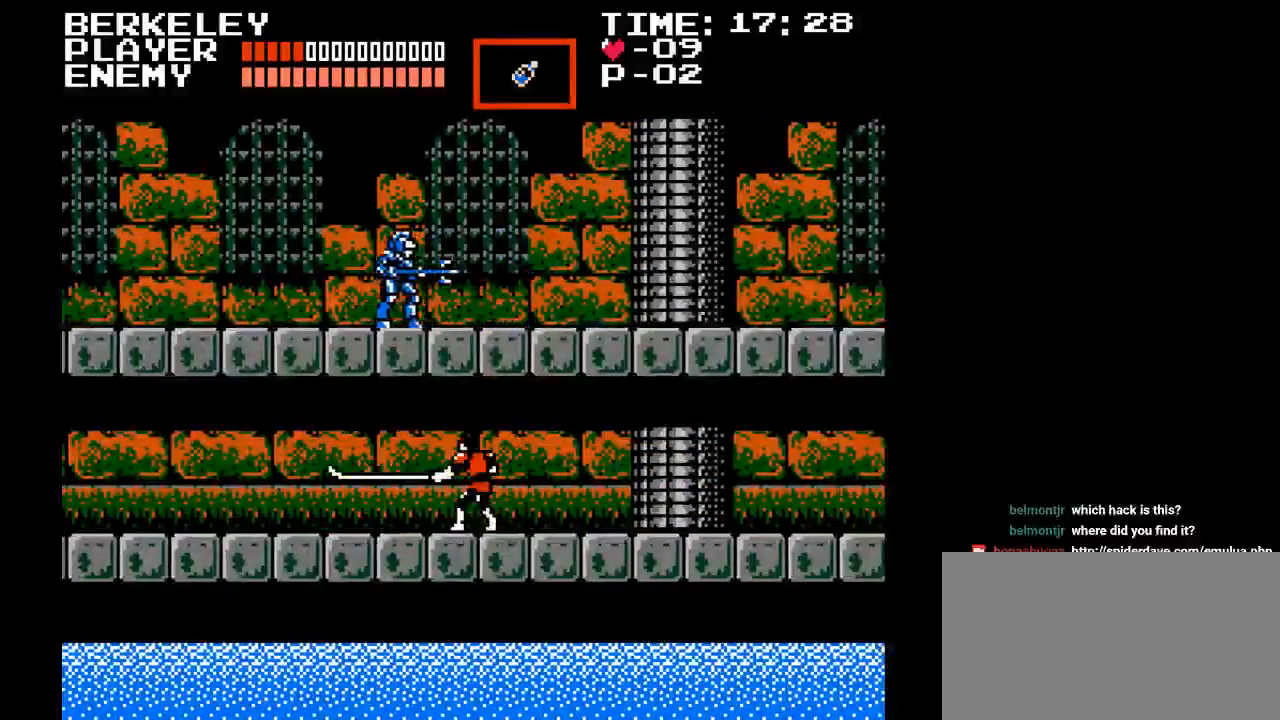
{"buttons": ["DPAD_LEFT"], "events": [[50, "DPAD_LEFT", "down"]]}
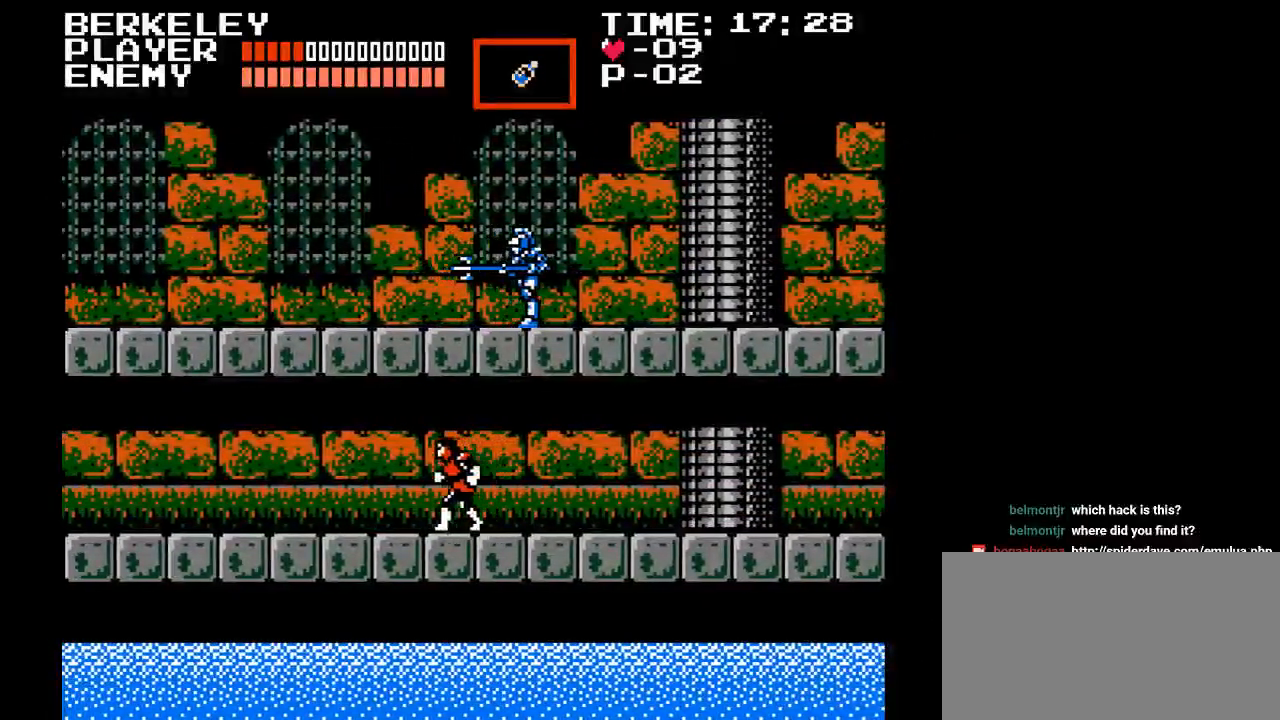
{"buttons": ["DPAD_LEFT"], "events": []}
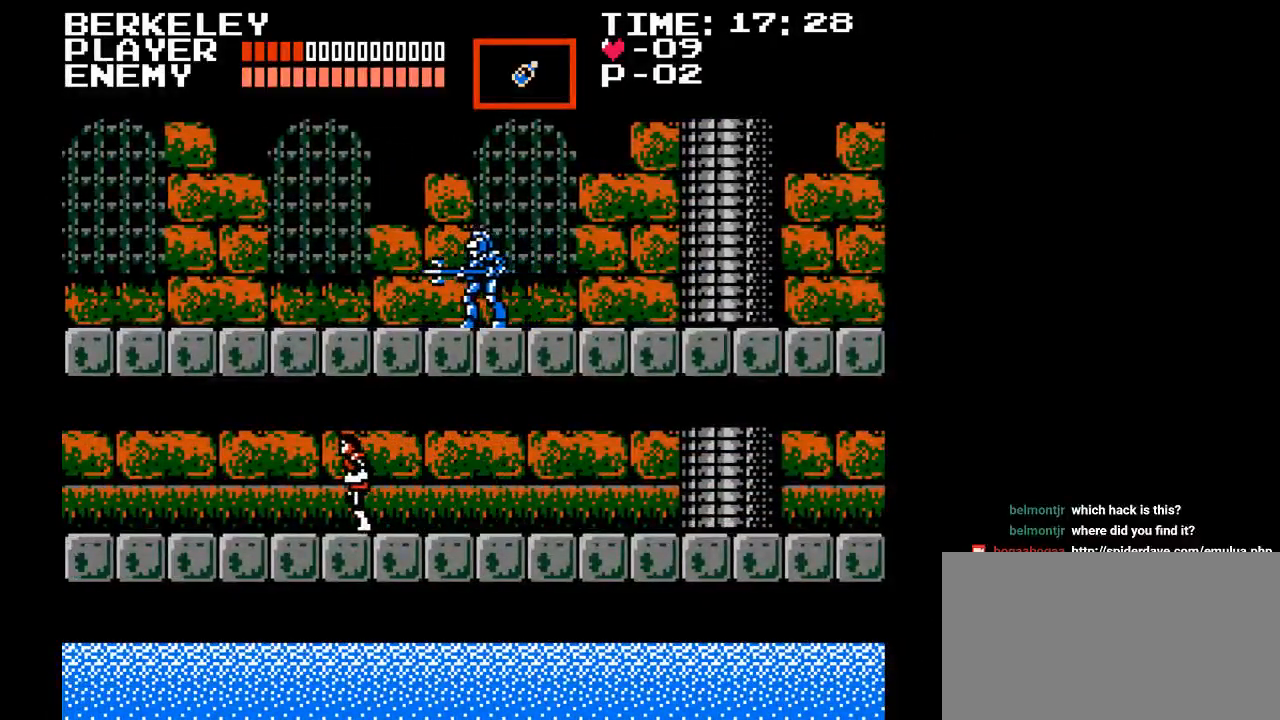
{"buttons": ["DPAD_LEFT"], "events": []}
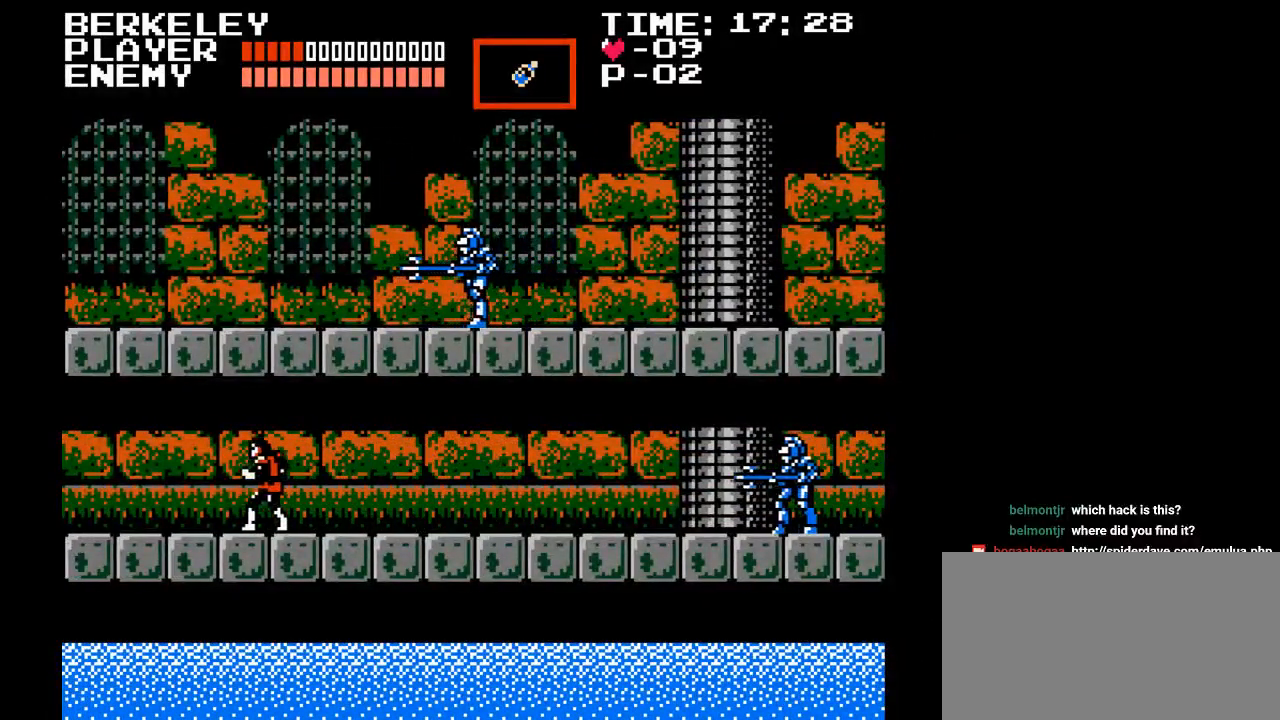
{"buttons": ["DPAD_LEFT"], "events": []}
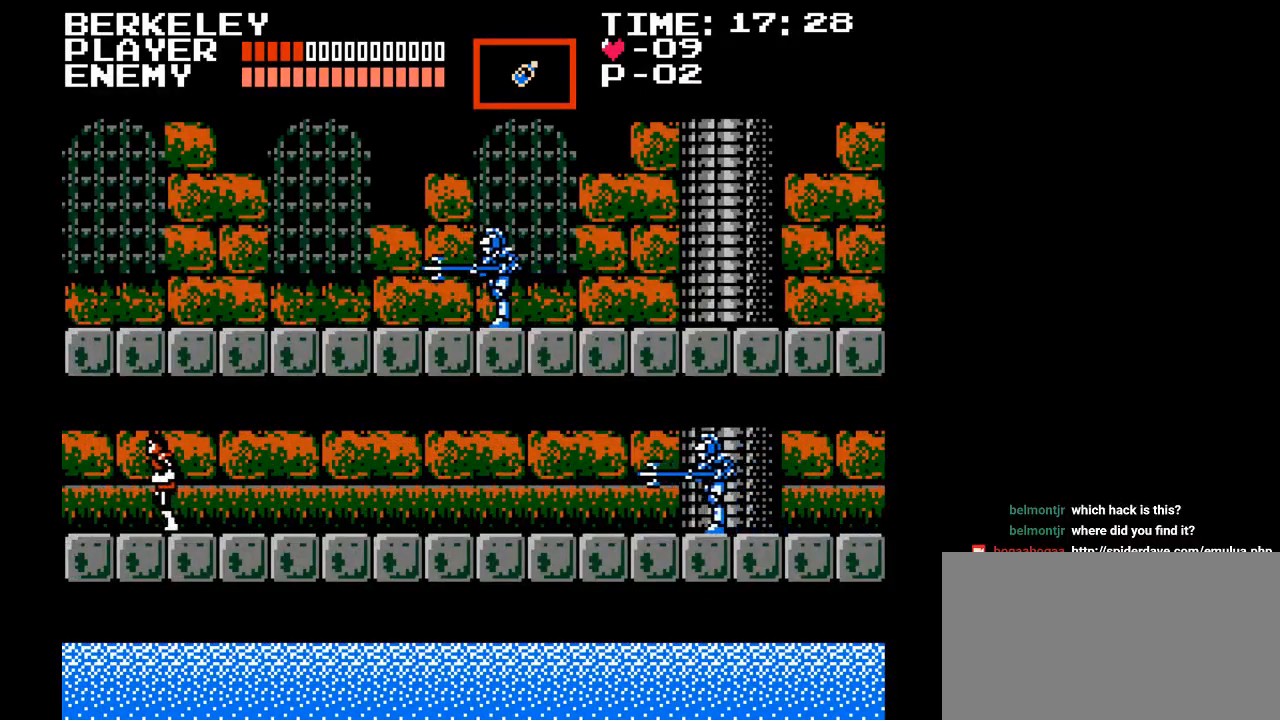
{"buttons": ["DPAD_LEFT"], "events": []}
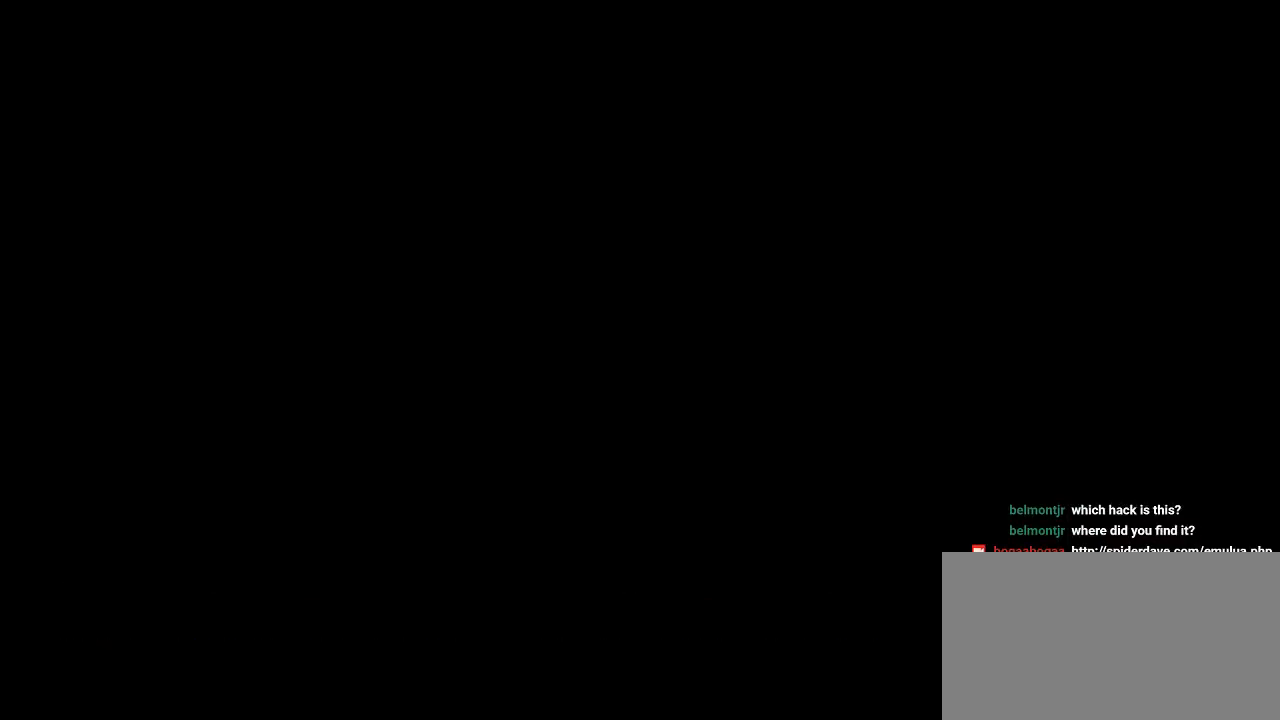
{"buttons": [], "events": [[133, "DPAD_LEFT", "up"]]}
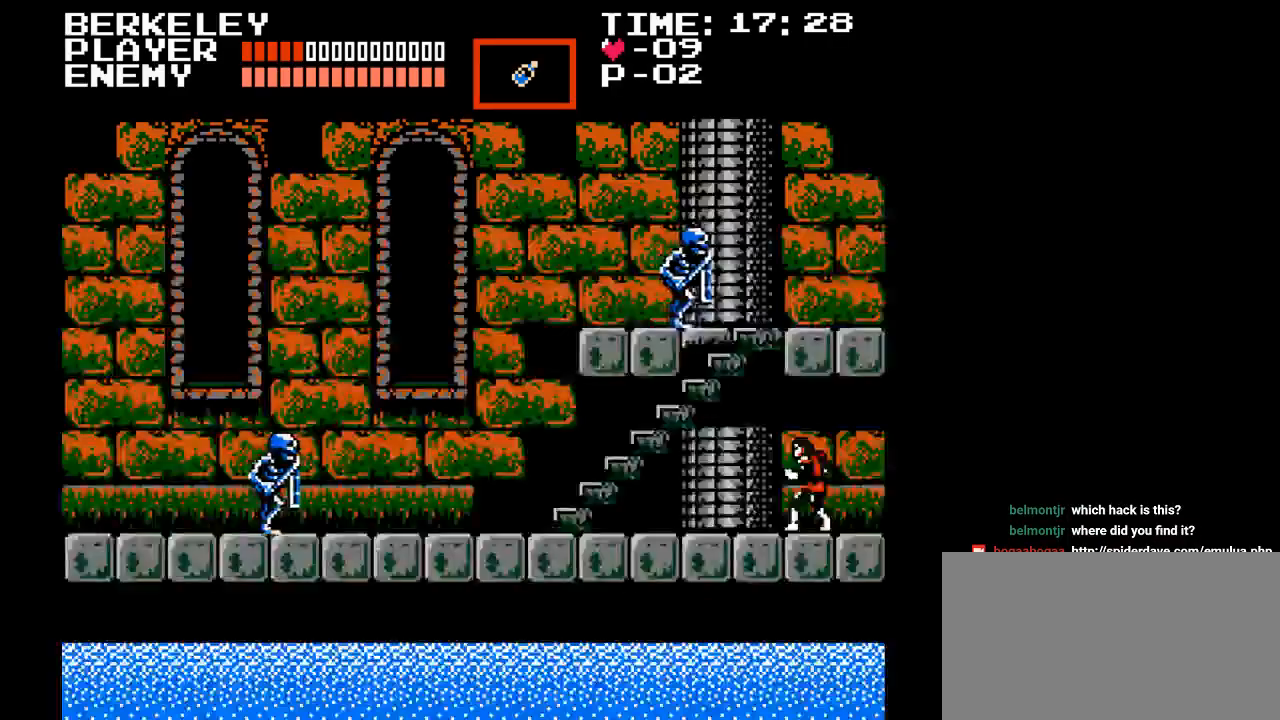
{"buttons": ["DPAD_LEFT"], "events": [[283, "DPAD_LEFT", "down"]]}
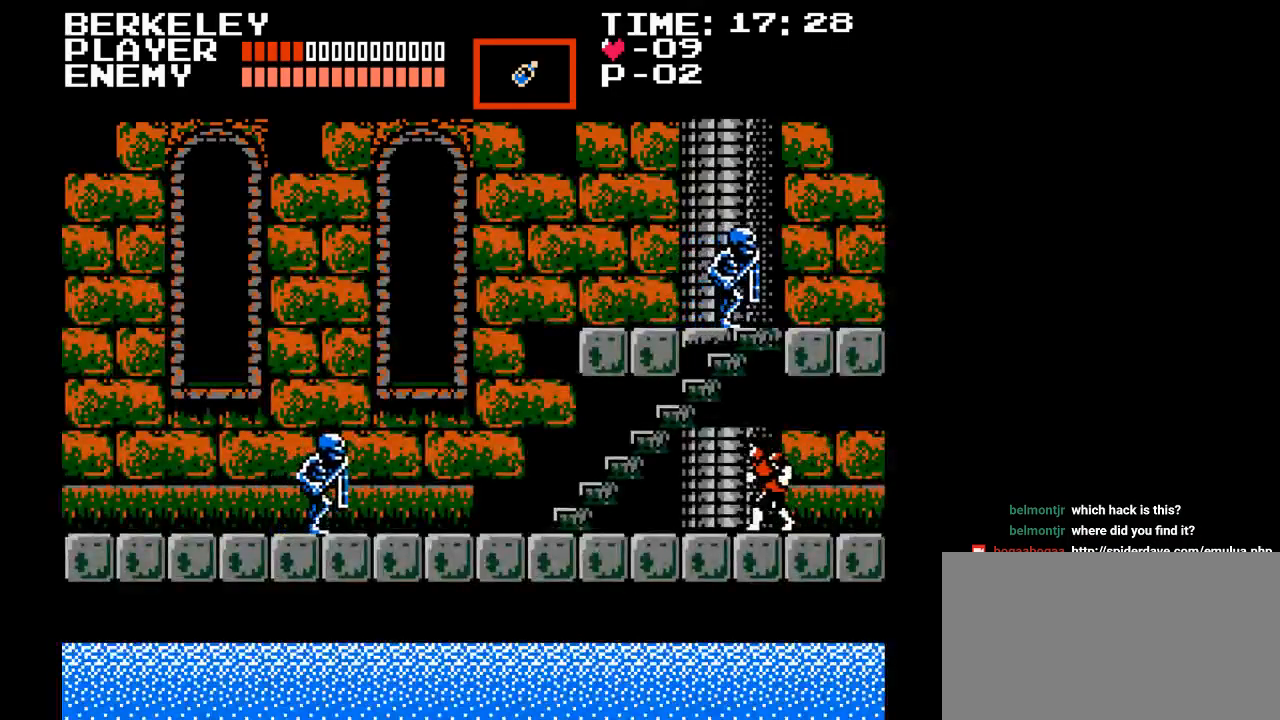
{"buttons": ["DPAD_LEFT"], "events": []}
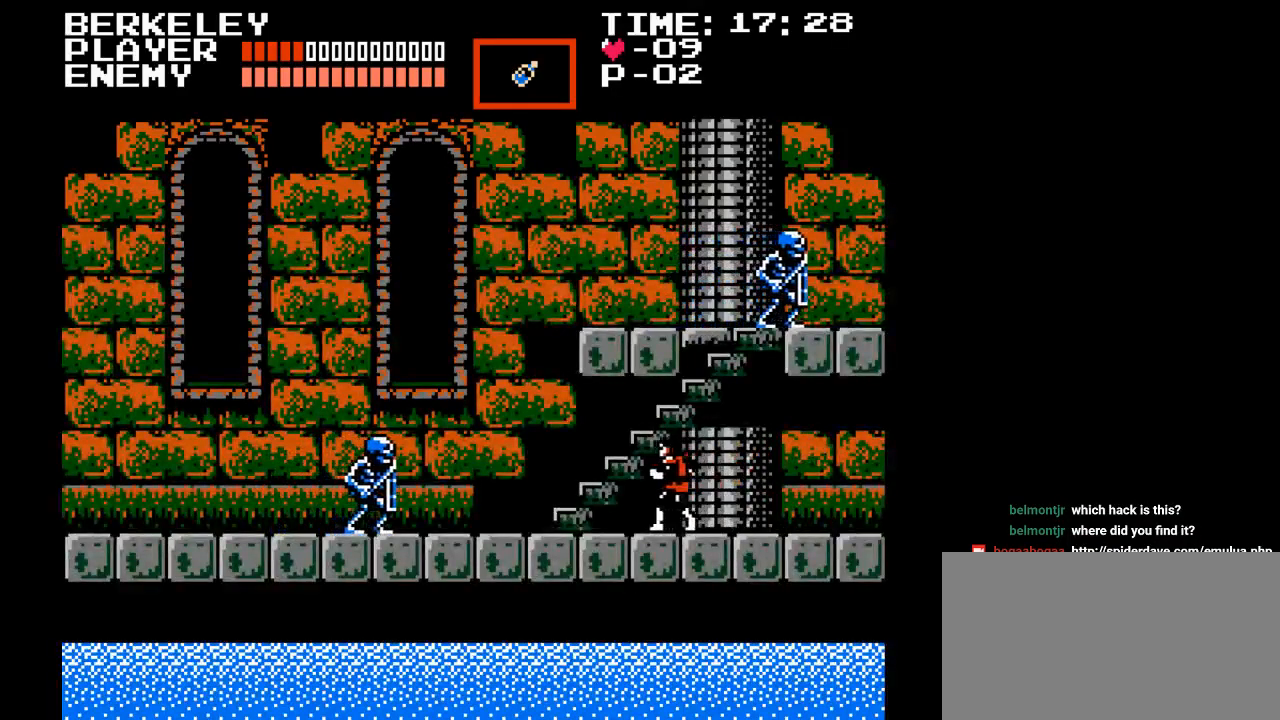
{"buttons": ["Y", "DPAD_LEFT"], "events": [[433, "Y", "down"]]}
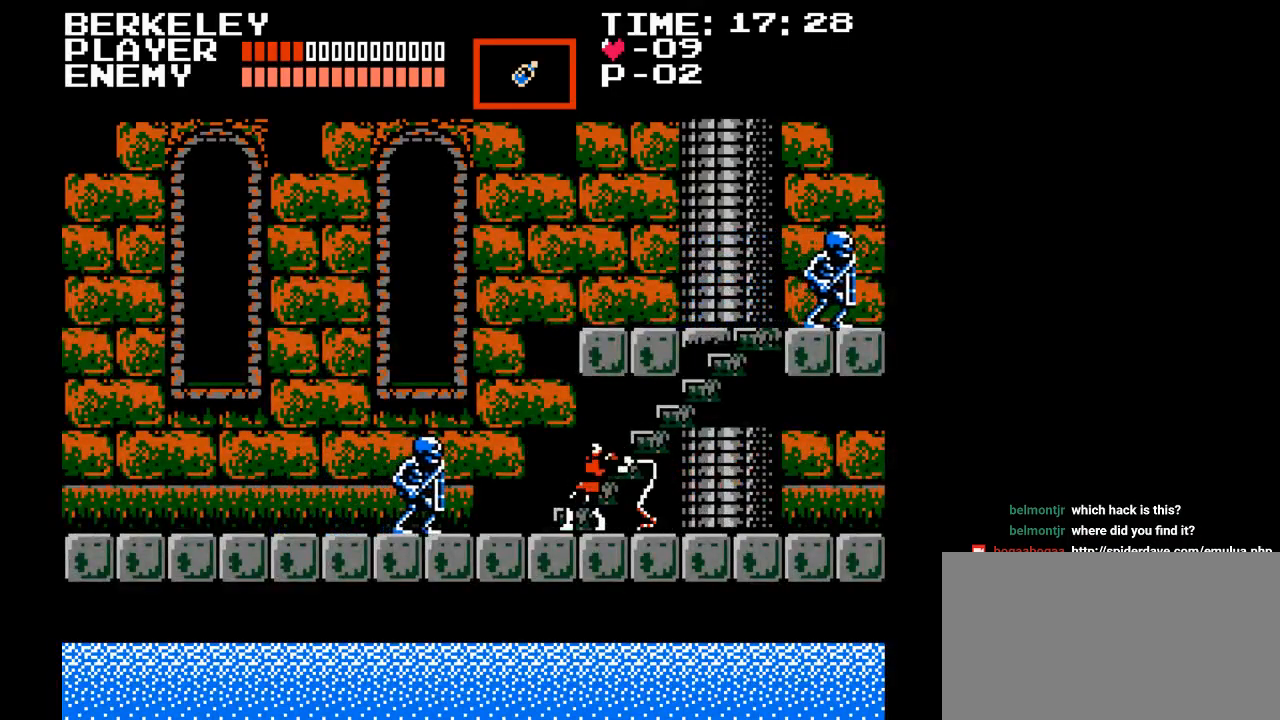
{"buttons": [], "events": [[17, "Y", "up"], [100, "Y", "down"], [200, "Y", "up"], [267, "Y", "down"], [350, "Y", "up"], [383, "DPAD_LEFT", "up"], [417, "Y", "down"], [500, "Y", "up"]]}
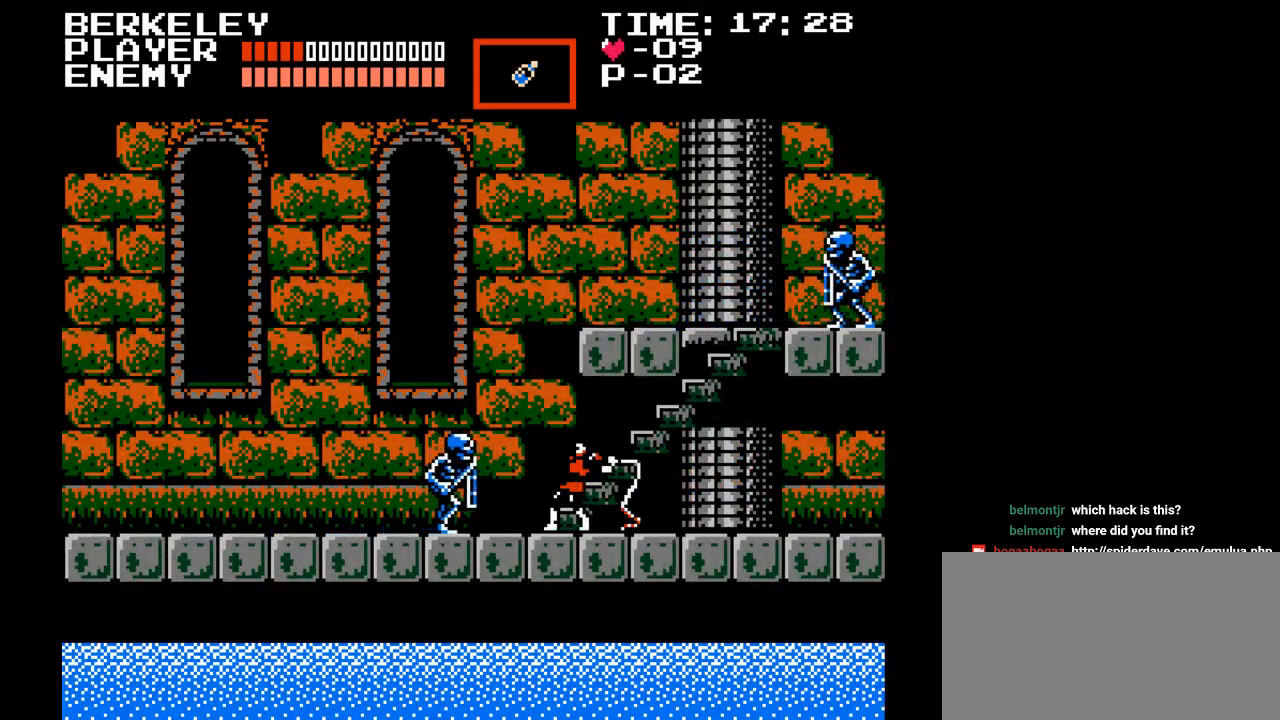
{"buttons": [], "events": [[67, "Y", "down"], [167, "Y", "up"], [200, "Y", "down"], [300, "Y", "up"], [350, "Y", "down"], [433, "Y", "up"]]}
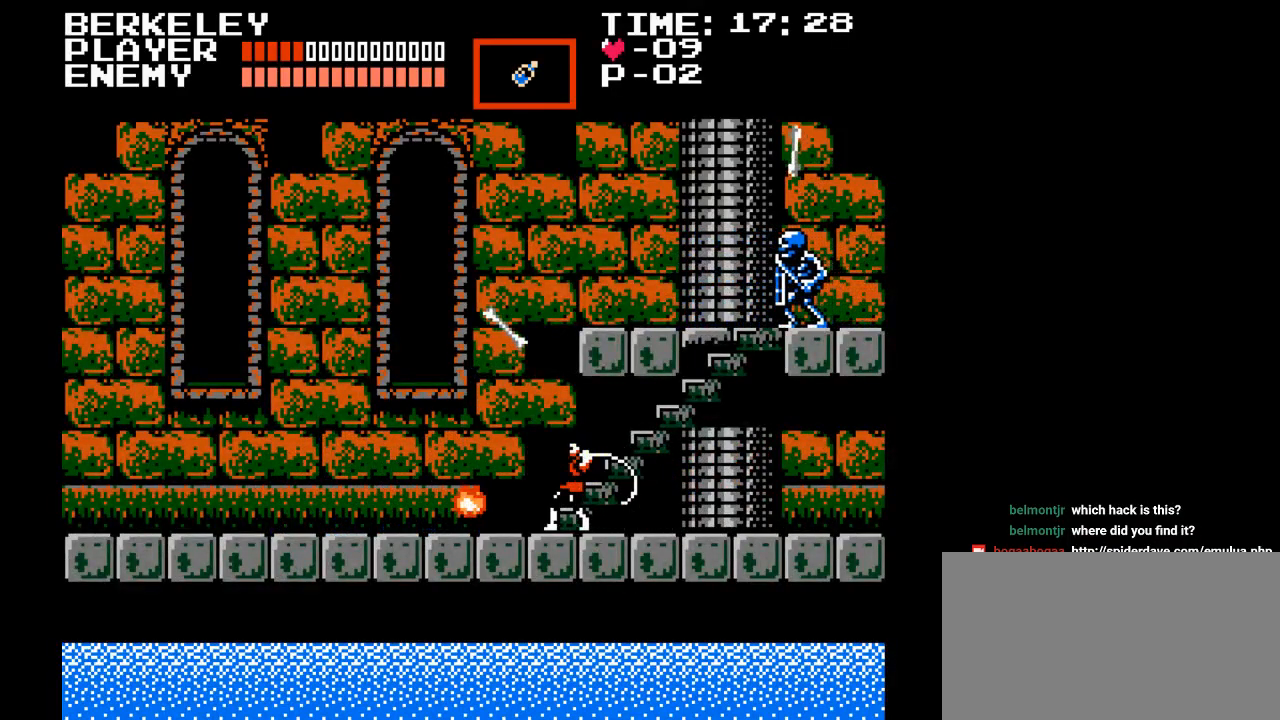
{"buttons": ["DPAD_LEFT"], "events": [[33, "DPAD_LEFT", "down"]]}
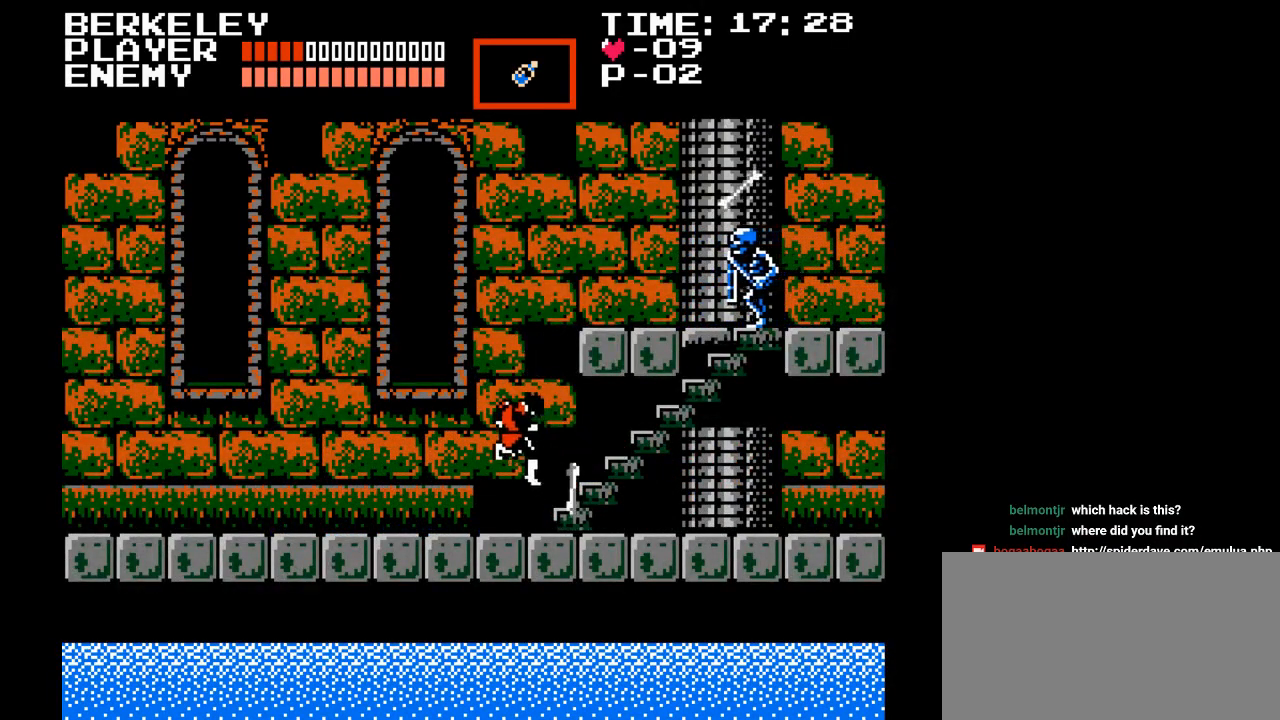
{"buttons": ["DPAD_LEFT"], "events": [[300, "DPAD_LEFT", "up"], [483, "DPAD_LEFT", "down"]]}
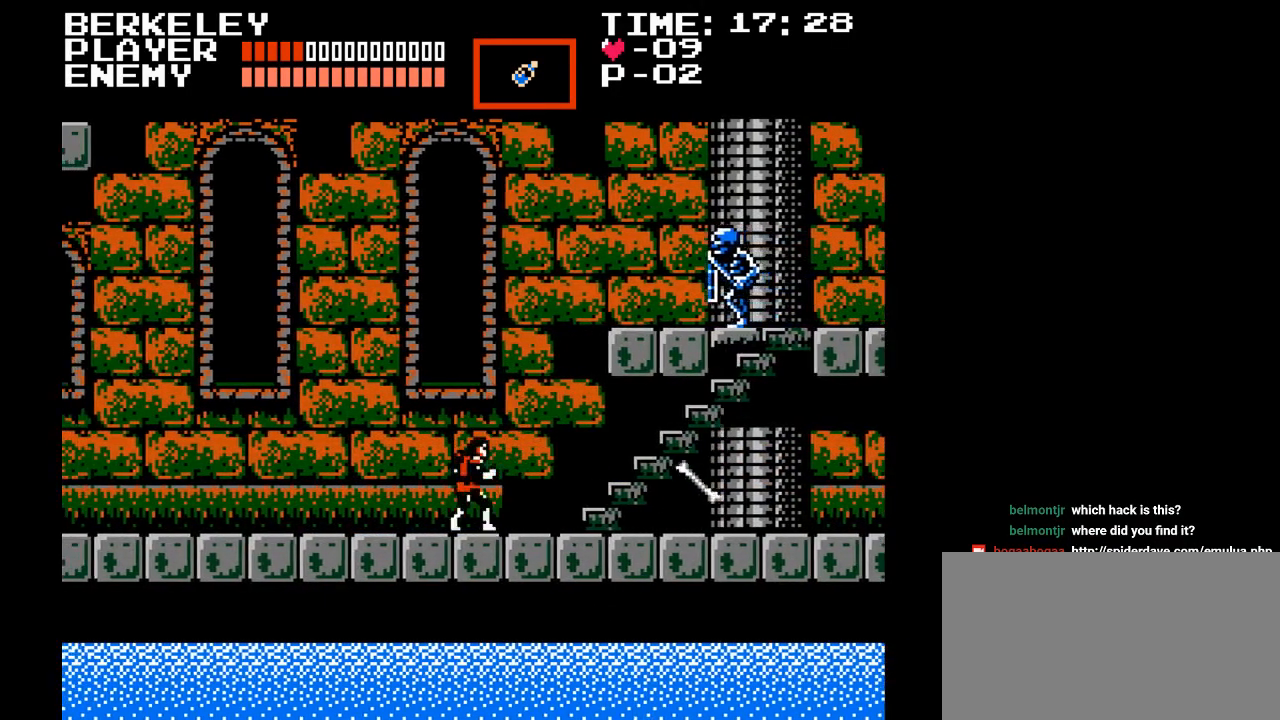
{"buttons": ["DPAD_LEFT"], "events": []}
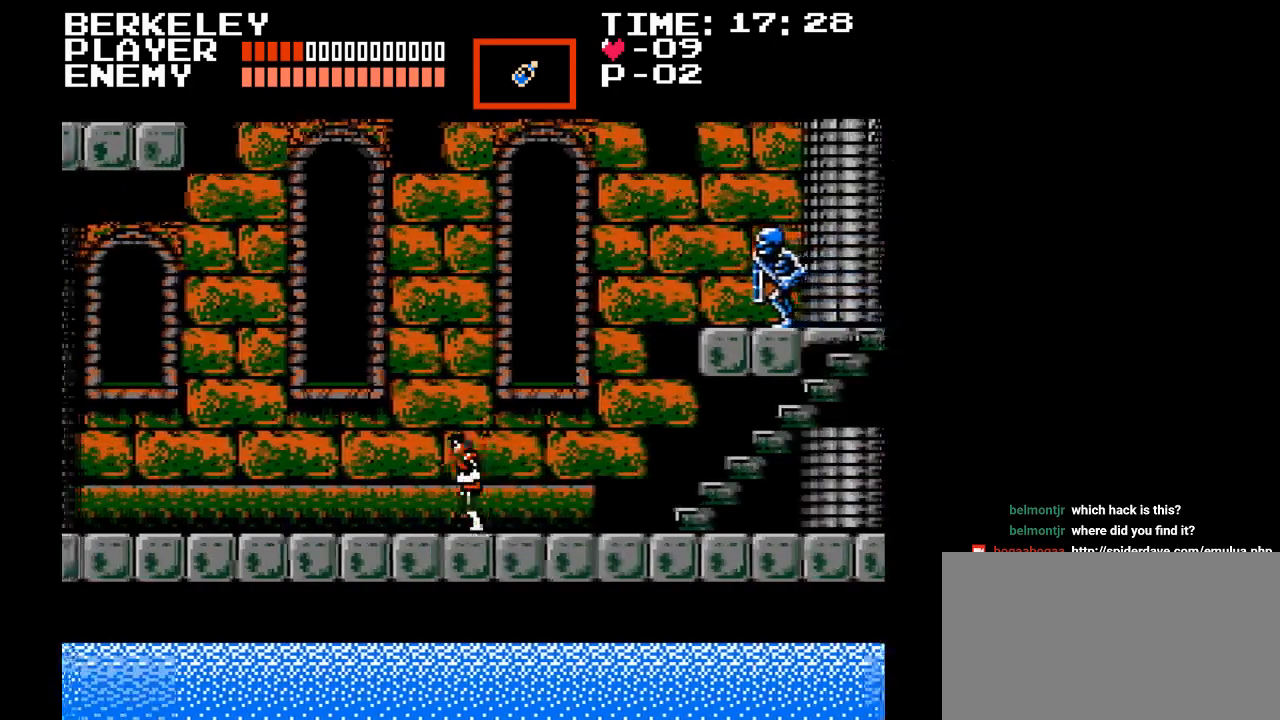
{"buttons": ["DPAD_LEFT"], "events": []}
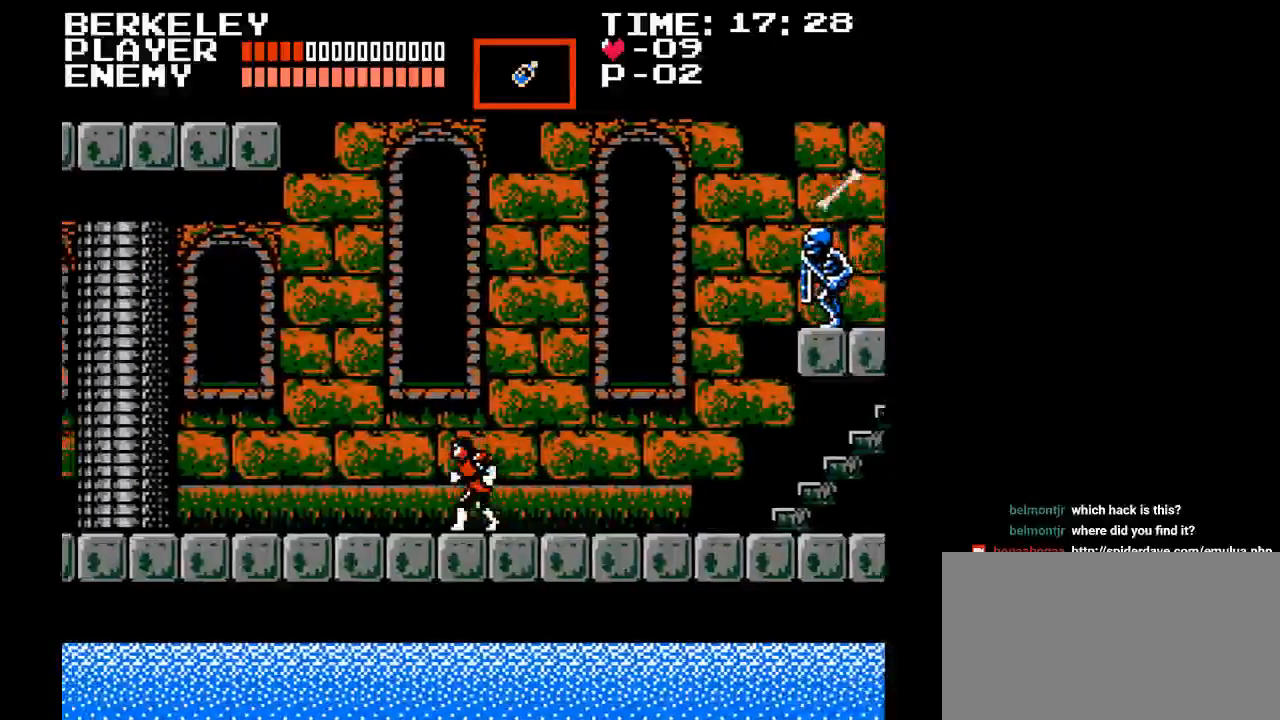
{"buttons": ["DPAD_LEFT"], "events": []}
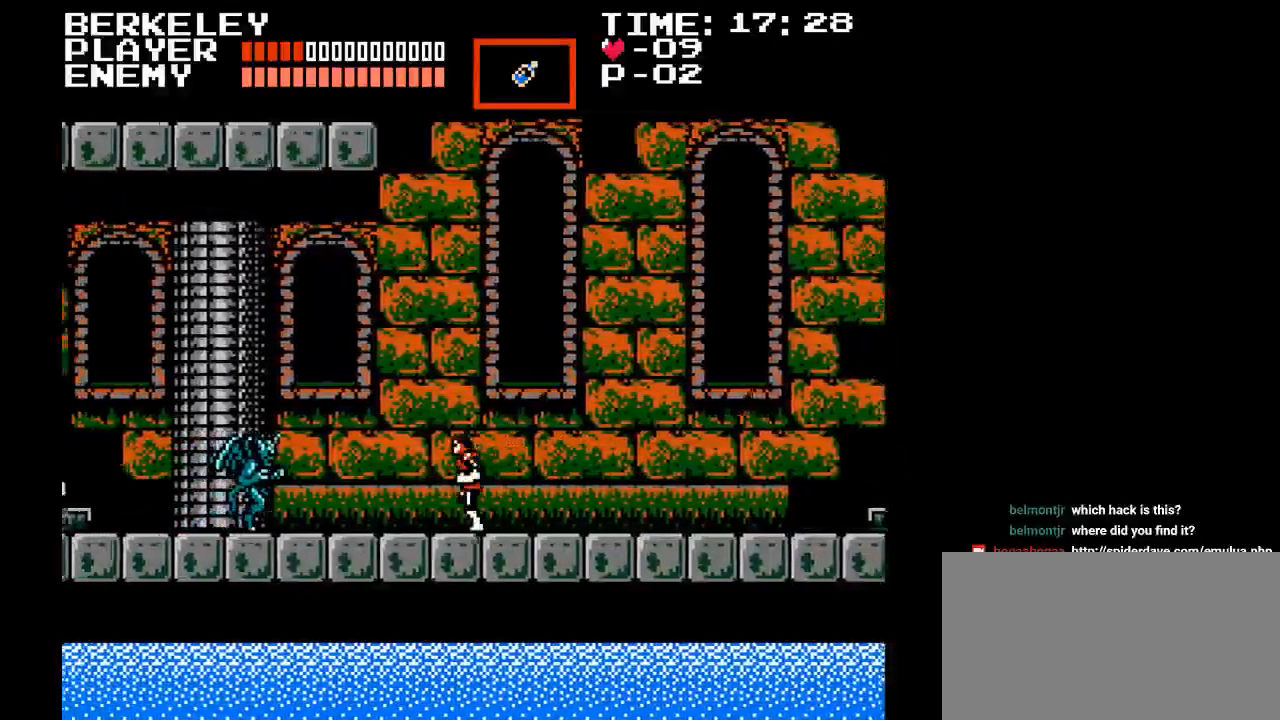
{"buttons": ["Y", "DPAD_LEFT"], "events": [[167, "Y", "down"], [300, "Y", "up"], [333, "Y", "down"], [450, "Y", "up"], [500, "Y", "down"]]}
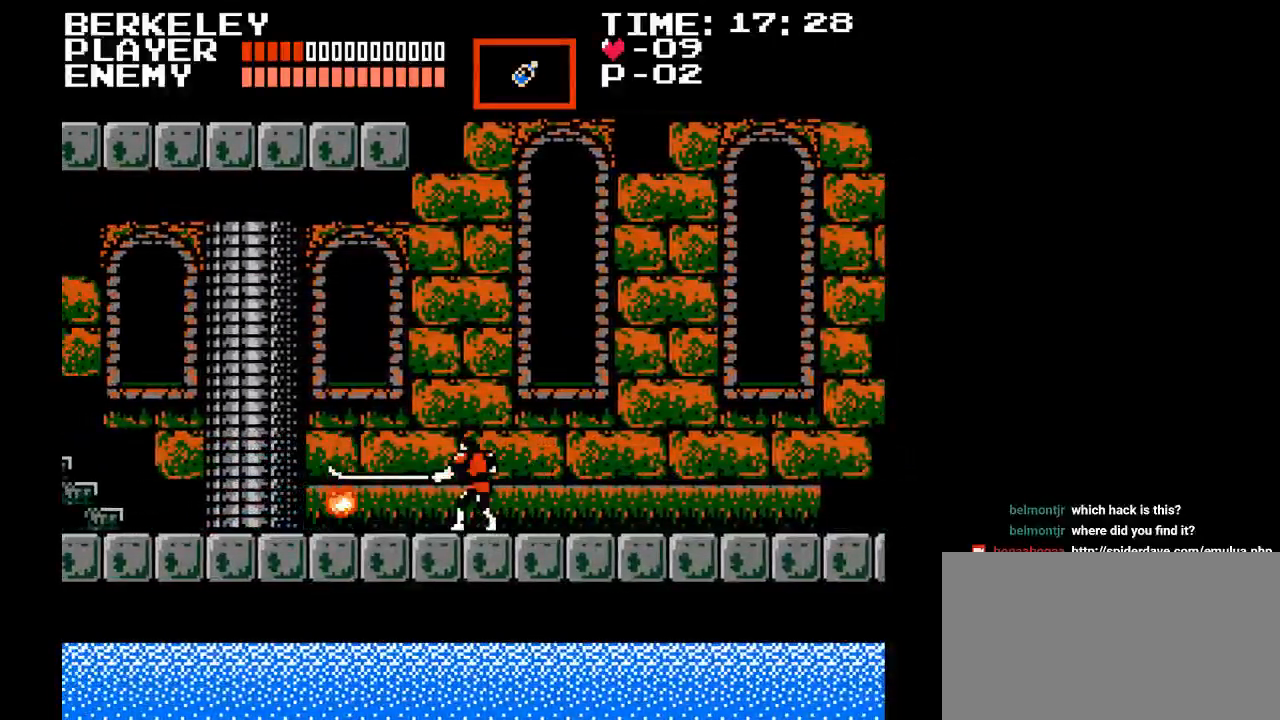
{"buttons": ["DPAD_LEFT"], "events": [[83, "Y", "up"], [117, "DPAD_LEFT", "up"], [150, "Y", "down"], [250, "DPAD_LEFT", "down"], [250, "Y", "up"]]}